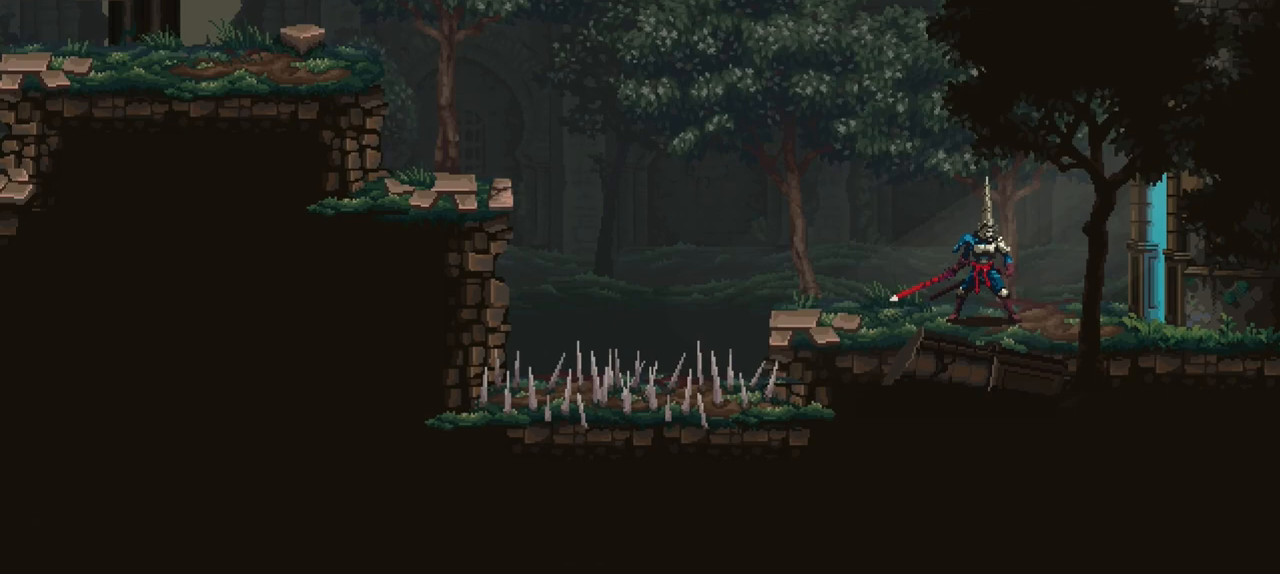
Gameplay with a controller (Xbox layout); each line is a JSON object with the inputs held at the frame after it. "events" lists button and stick changes between this image and that frame as [ms after this image, input, new state], when the widget could be followed in between. Not read: L3 R3.
{"buttons": ["X"], "left_stick": "down-right", "right_stick": "center", "events": [[183, "left_stick", "down-right"], [350, "X", "down"]]}
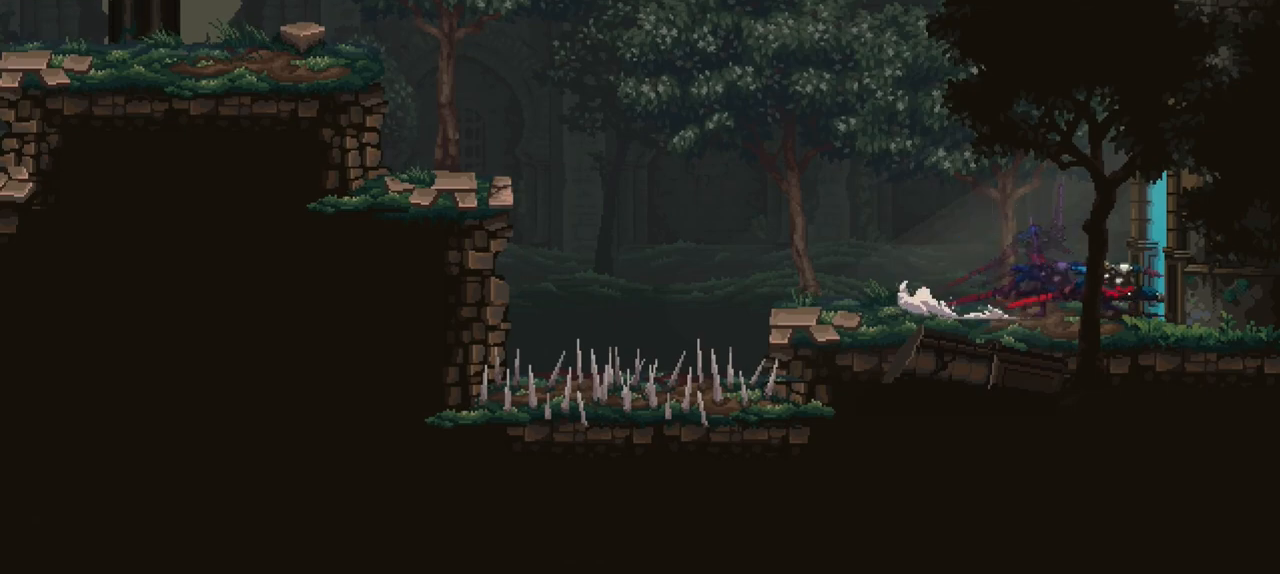
{"buttons": [], "left_stick": "center", "right_stick": "center", "events": [[117, "X", "up"], [217, "left_stick", "center"]]}
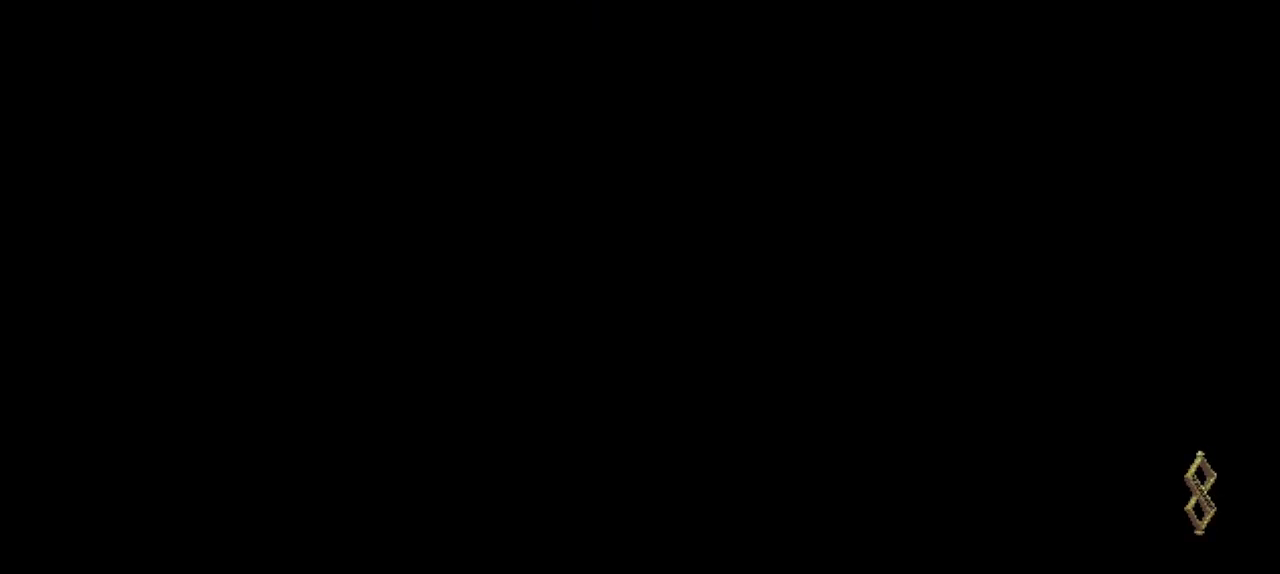
{"buttons": [], "left_stick": "center", "right_stick": "center", "events": []}
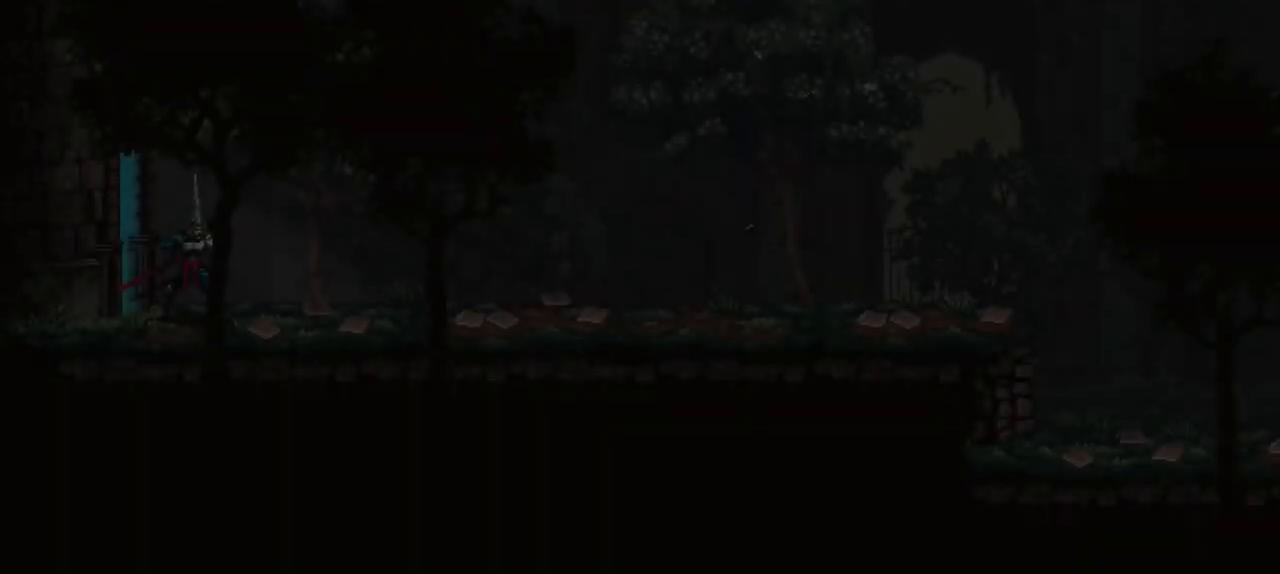
{"buttons": [], "left_stick": "down-right", "right_stick": "center", "events": [[50, "left_stick", "down-right"], [217, "X", "down"], [417, "X", "up"]]}
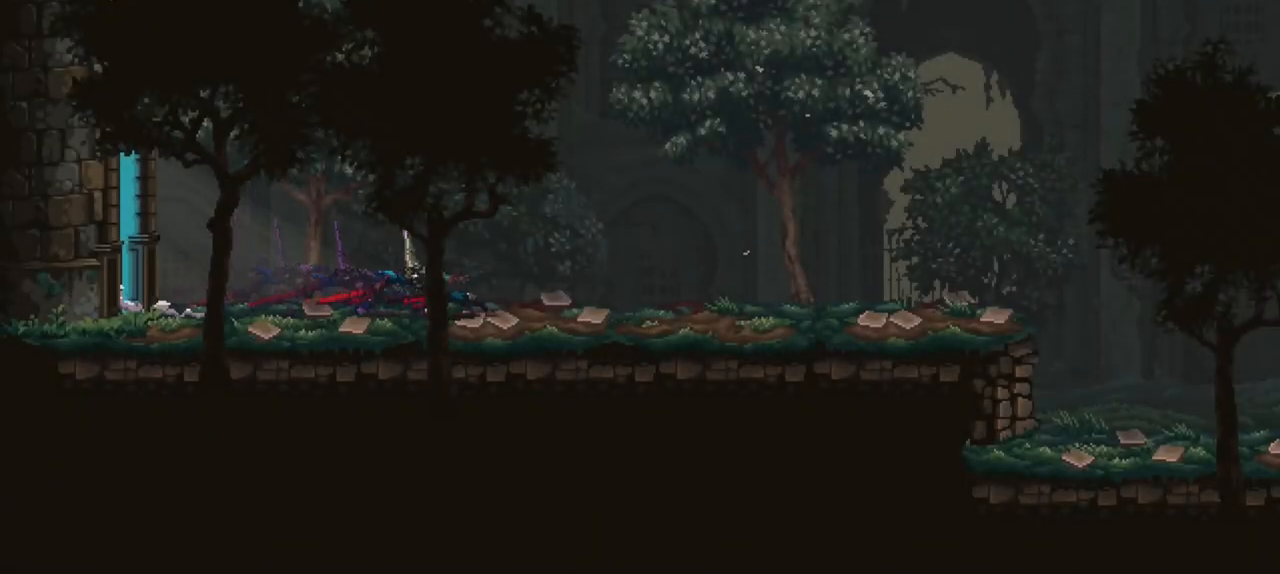
{"buttons": [], "left_stick": "down-right", "right_stick": "center", "events": [[183, "X", "down"], [383, "X", "up"]]}
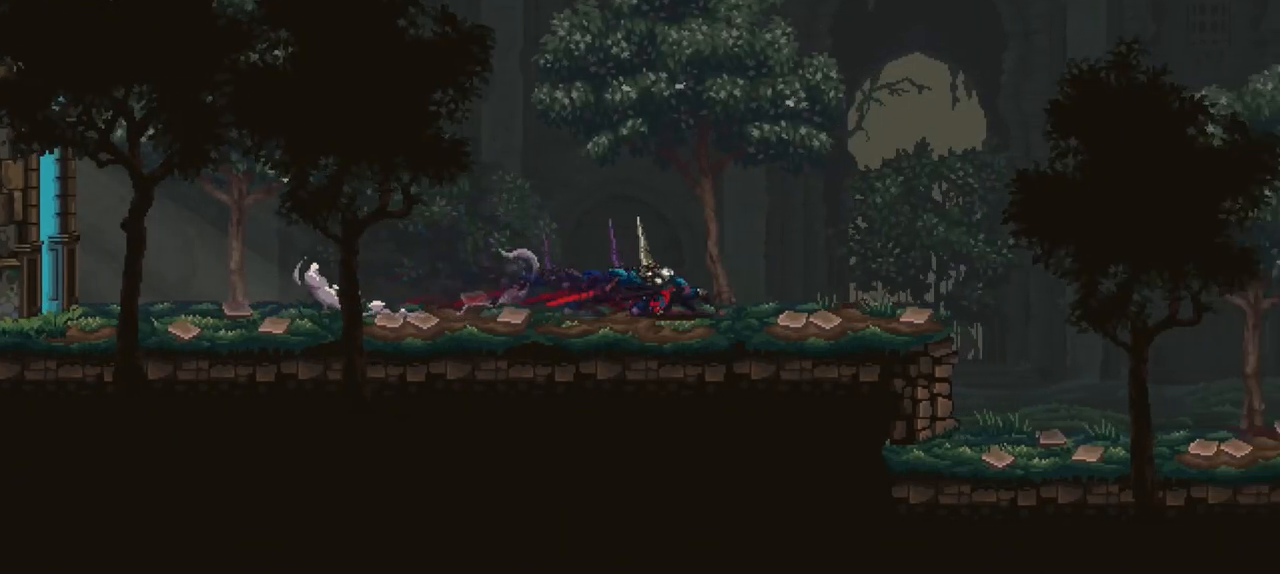
{"buttons": [], "left_stick": "right", "right_stick": "center", "events": [[150, "X", "down"], [417, "X", "up"], [483, "left_stick", "right"]]}
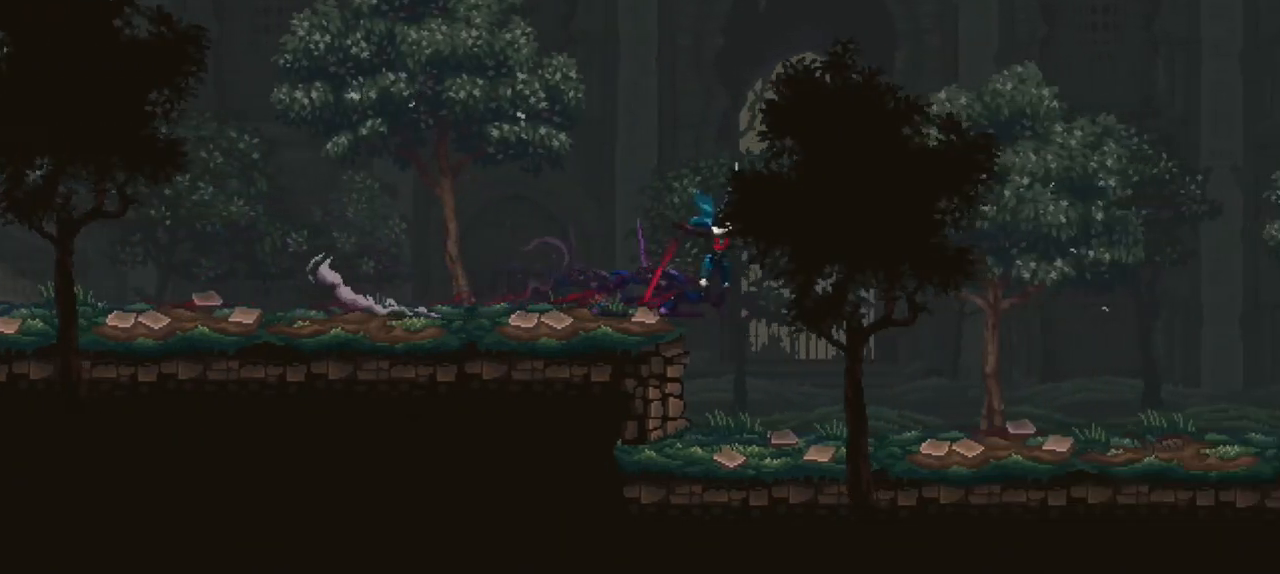
{"buttons": [], "left_stick": "right", "right_stick": "center", "events": []}
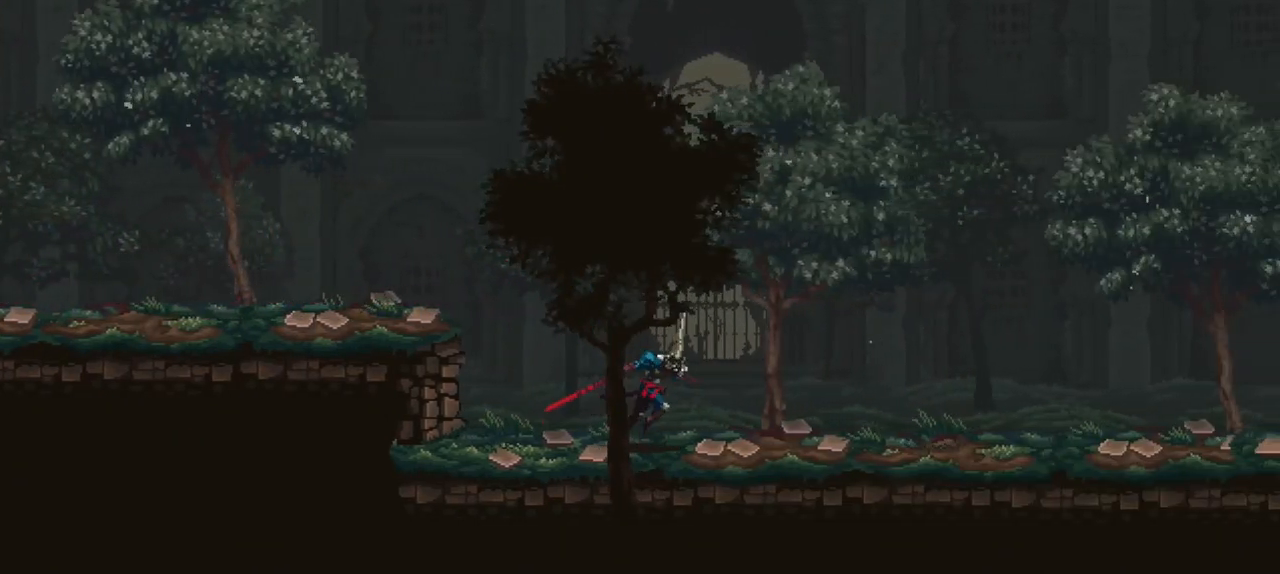
{"buttons": [], "left_stick": "right", "right_stick": "center", "events": []}
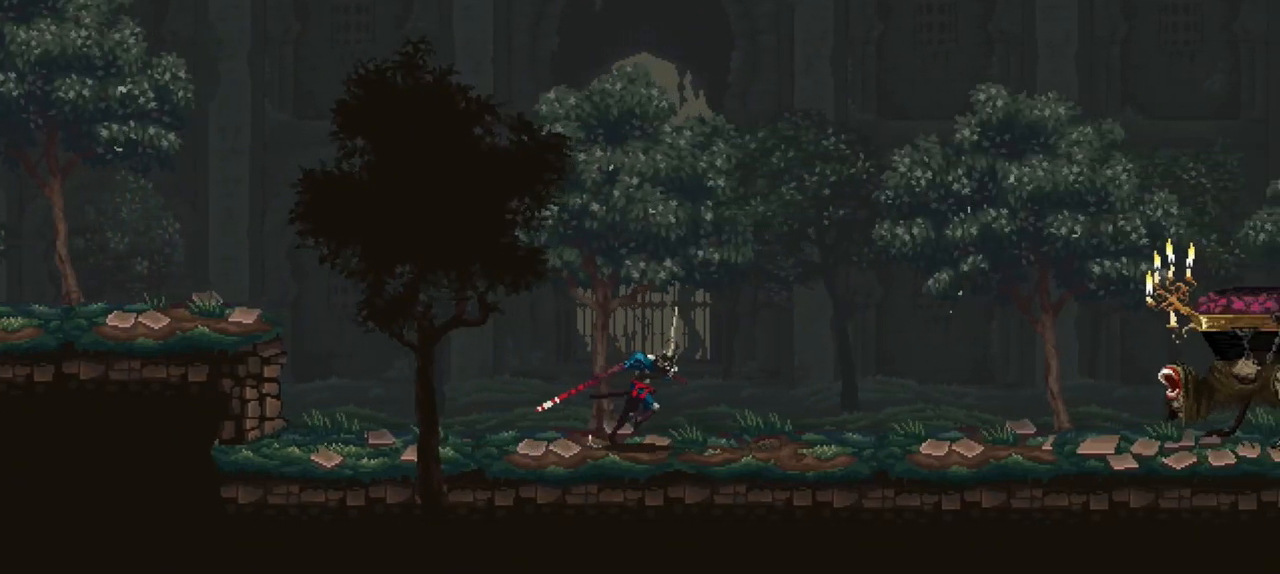
{"buttons": [], "left_stick": "right", "right_stick": "center", "events": []}
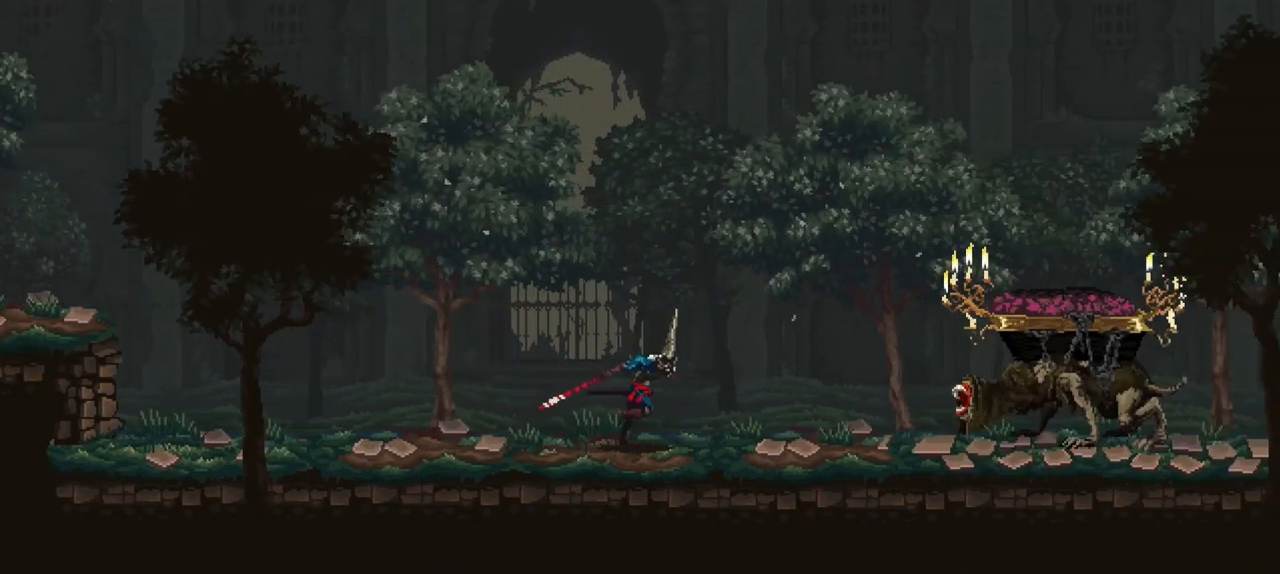
{"buttons": [], "left_stick": "left", "right_stick": "center", "events": [[217, "left_stick", "center"], [483, "left_stick", "left"]]}
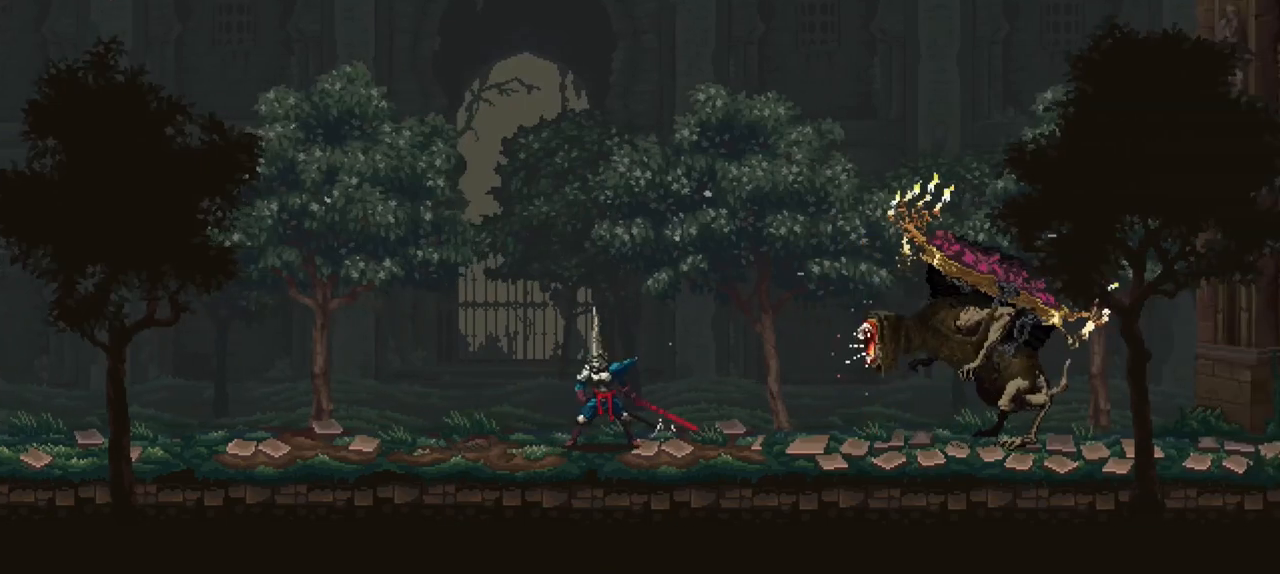
{"buttons": [], "left_stick": "down", "right_stick": "center", "events": [[467, "left_stick", "down"]]}
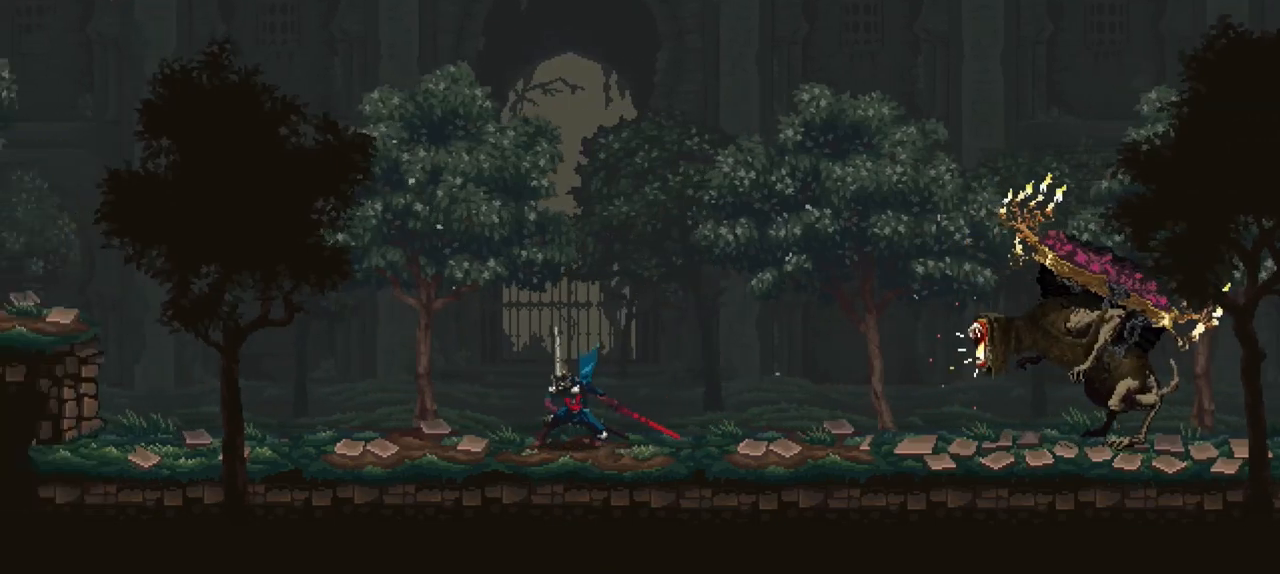
{"buttons": [], "left_stick": "down", "right_stick": "center", "events": []}
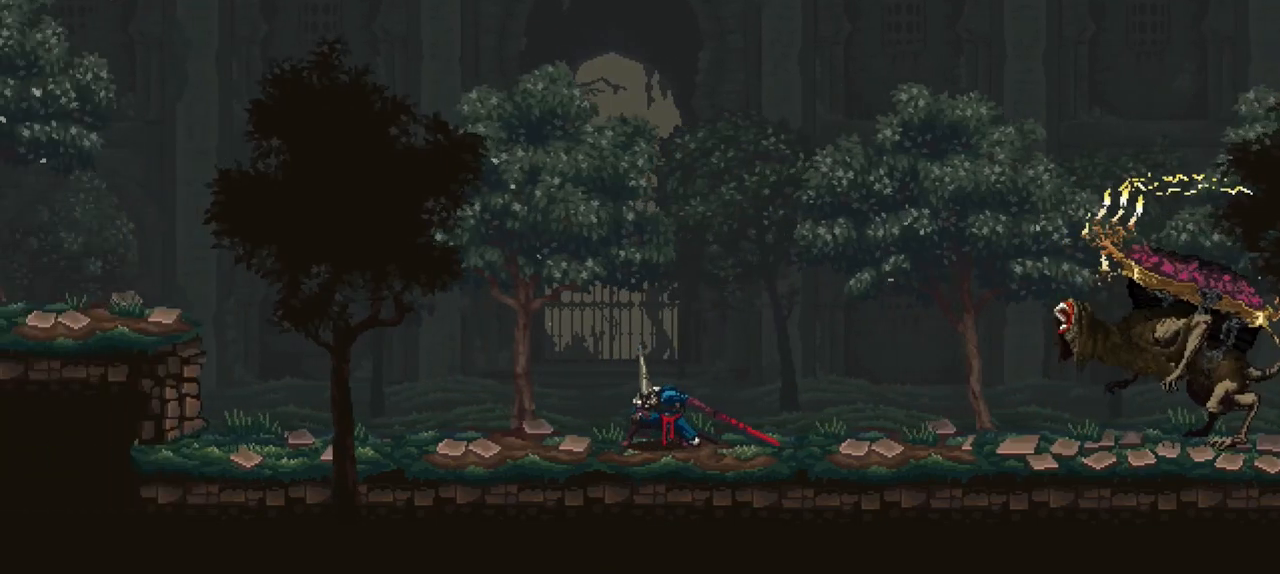
{"buttons": [], "left_stick": "down", "right_stick": "center", "events": []}
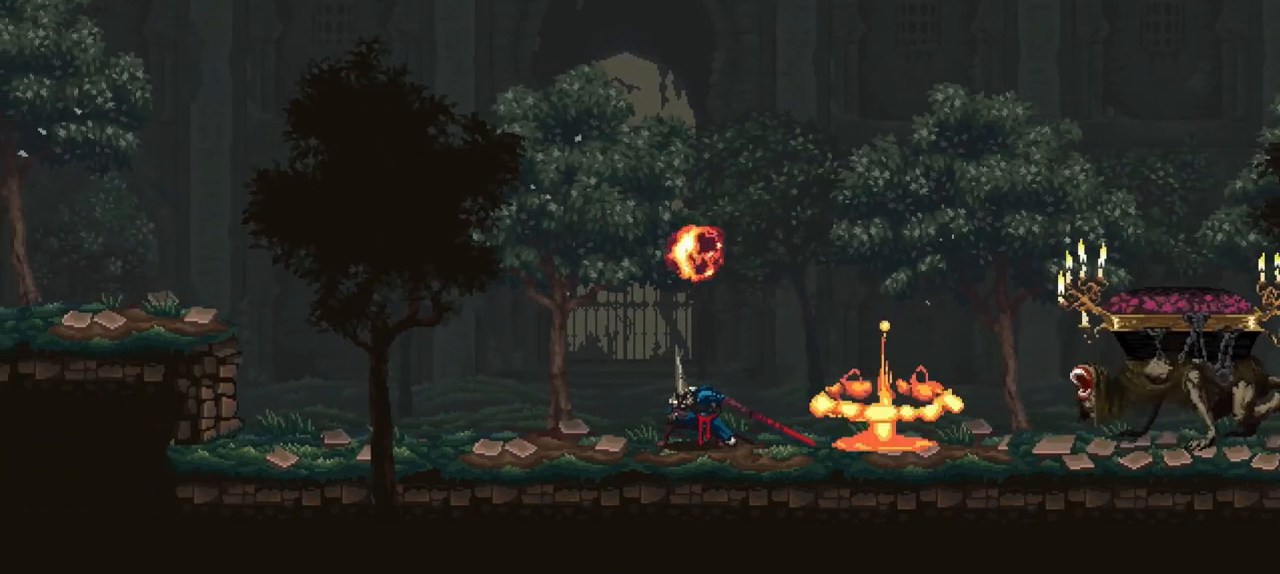
{"buttons": [], "left_stick": "center", "right_stick": "center", "events": [[250, "left_stick", "center"]]}